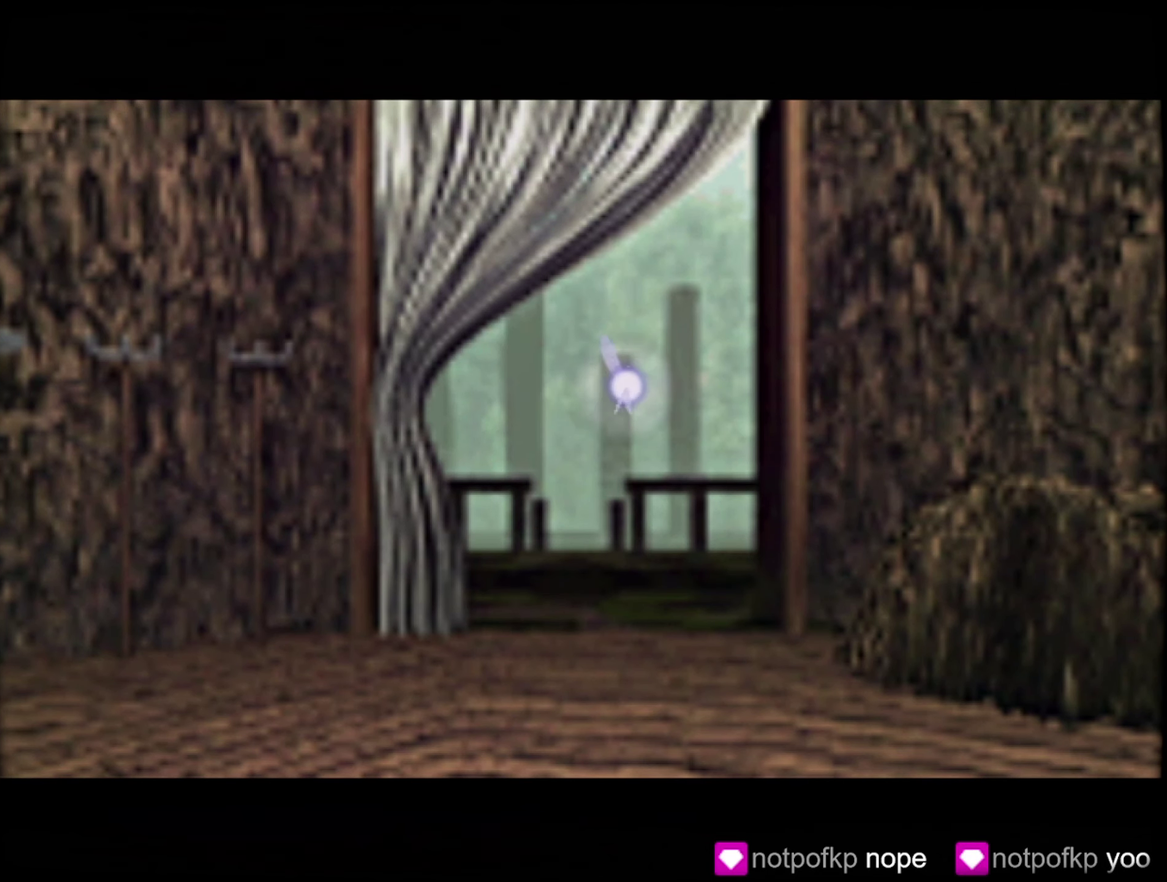
Gameplay with a controller (Nintendo layout); each line is a JSON object with the inputs held at the frame after it. "events" lists button and stick changes between this image and that frame as [ms after this image, input, new state], when the widget could be followed in between. Not read: L3 R3.
{"buttons": ["B"], "left_stick": "center", "events": [[200, "B", "down"]]}
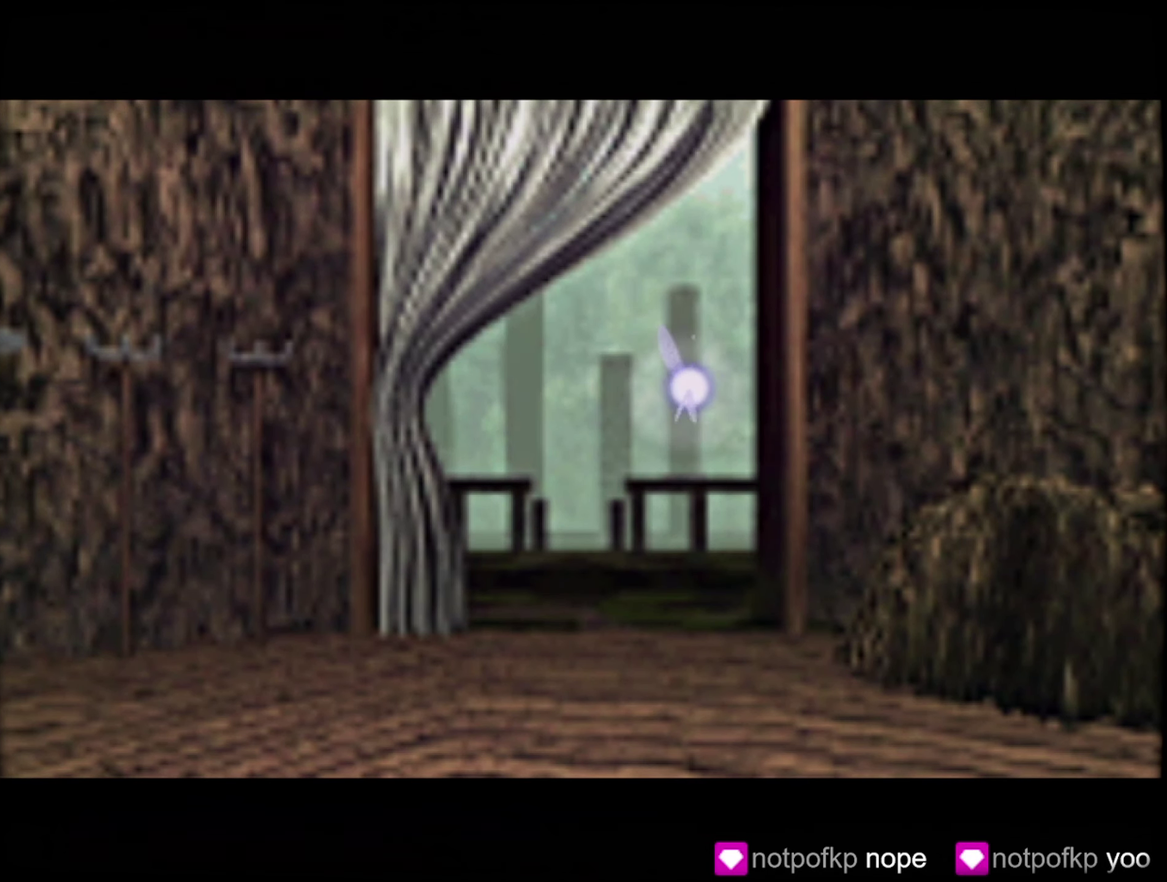
{"buttons": [], "left_stick": "center", "events": [[83, "B", "up"], [200, "B", "down"], [417, "B", "up"]]}
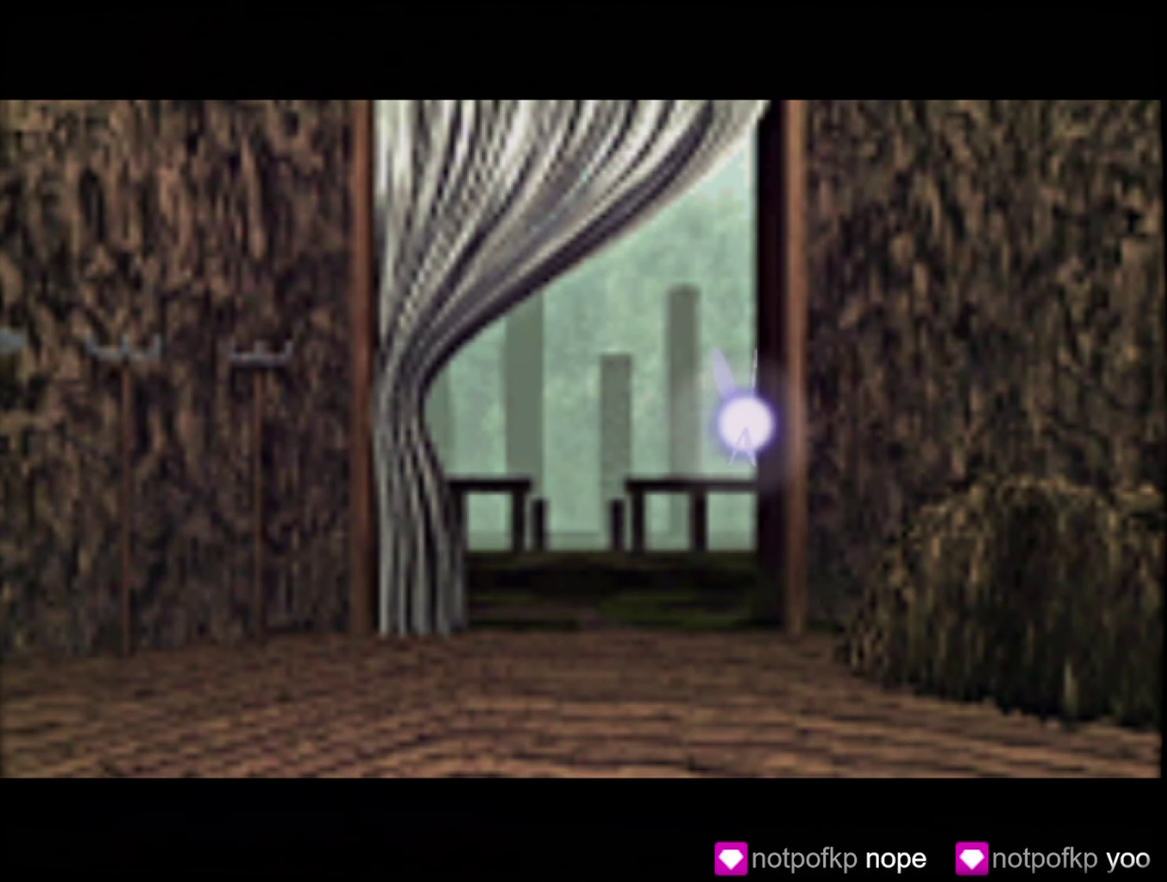
{"buttons": ["B"], "left_stick": "center", "events": [[300, "B", "down"]]}
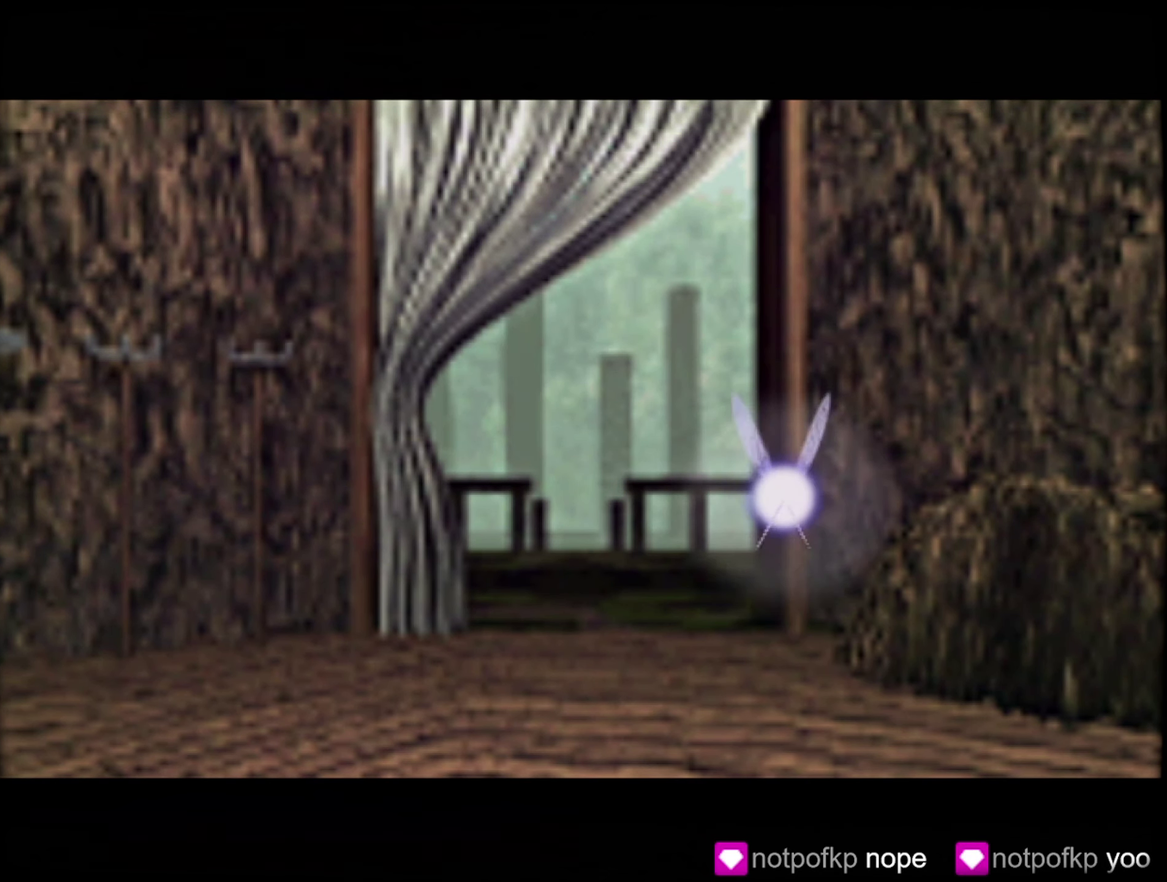
{"buttons": ["B"], "left_stick": "center", "events": [[100, "B", "up"], [167, "B", "down"]]}
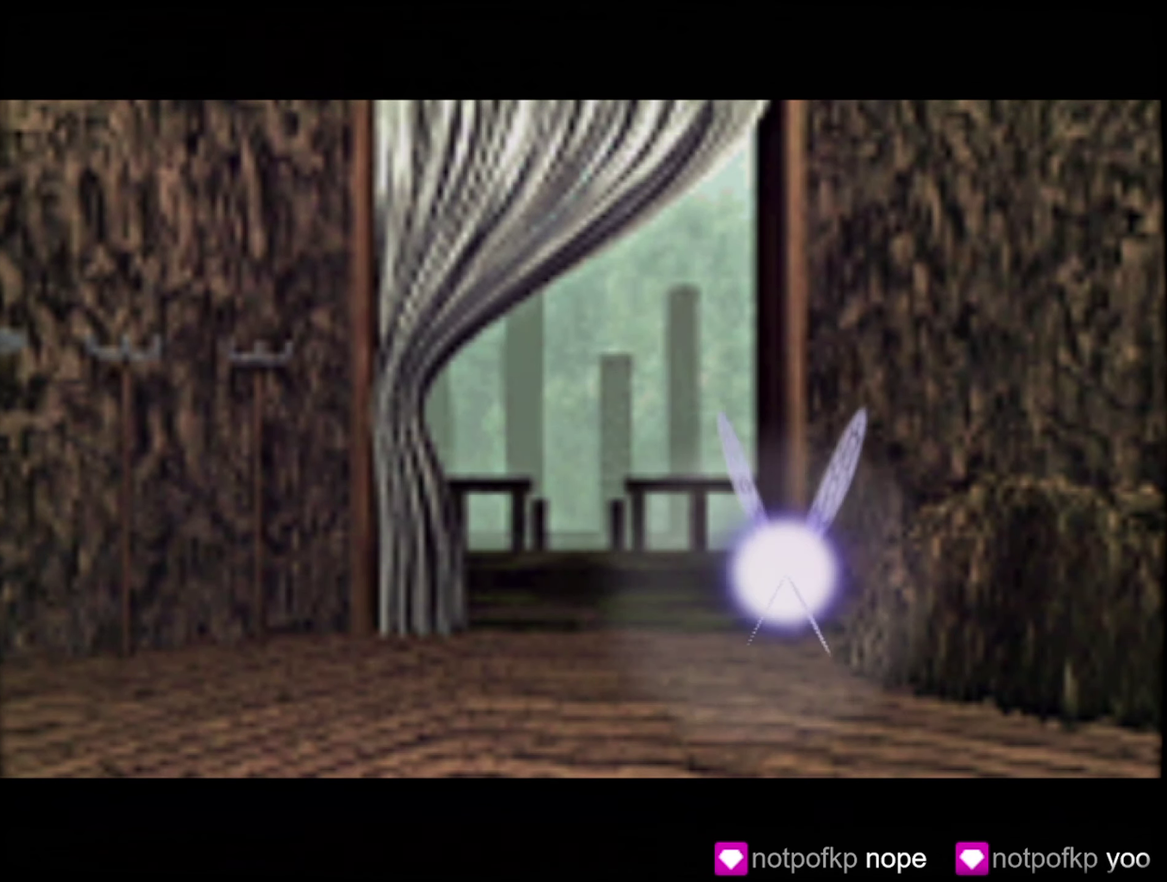
{"buttons": ["A"], "left_stick": "center"}
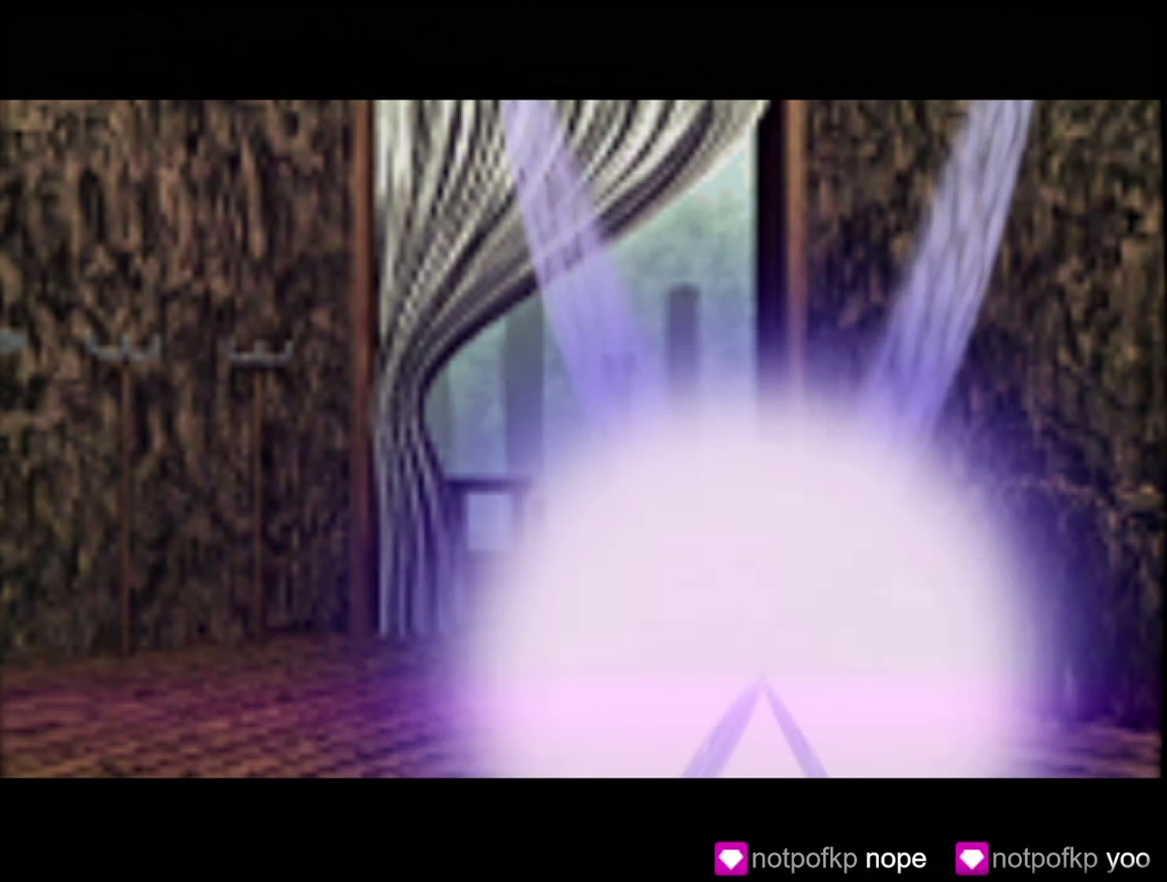
{"buttons": [], "left_stick": "center"}
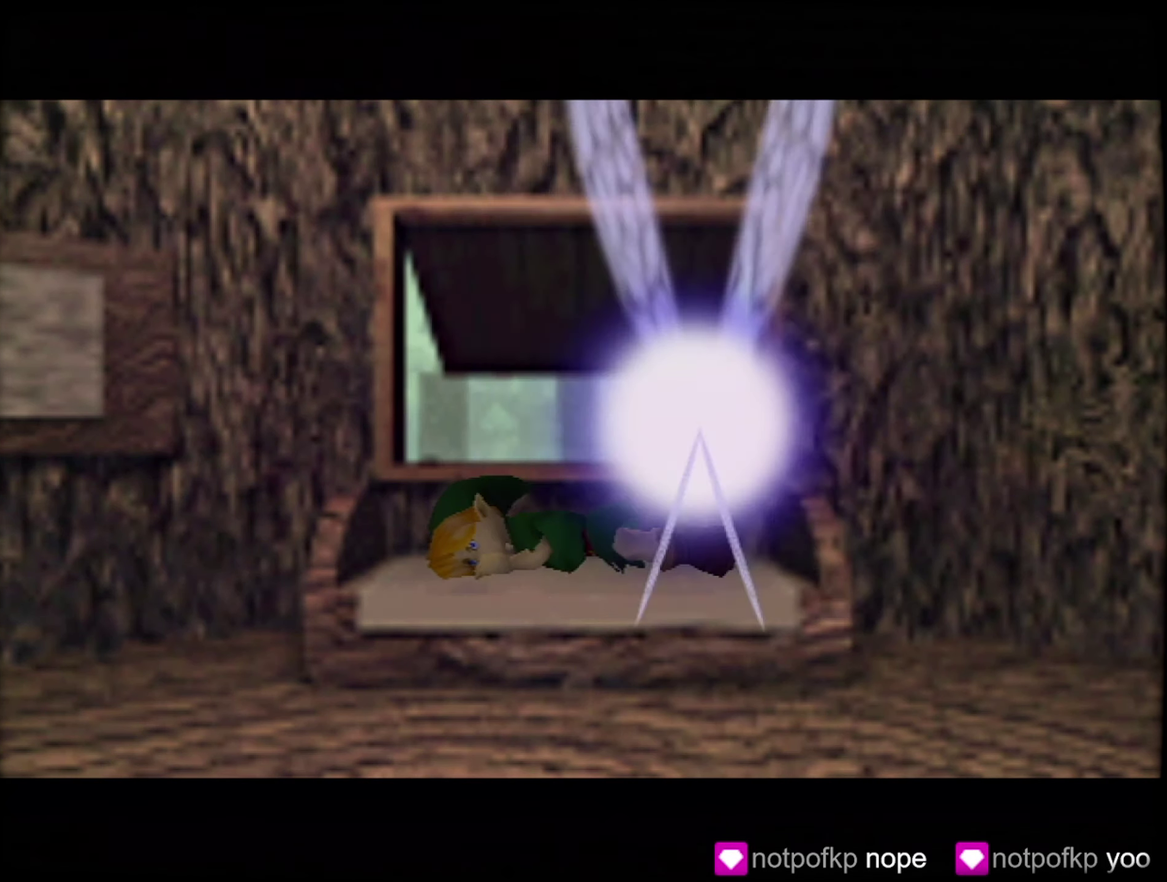
{"buttons": [], "left_stick": "center", "events": [[17, "B", "down"], [100, "B", "up"]]}
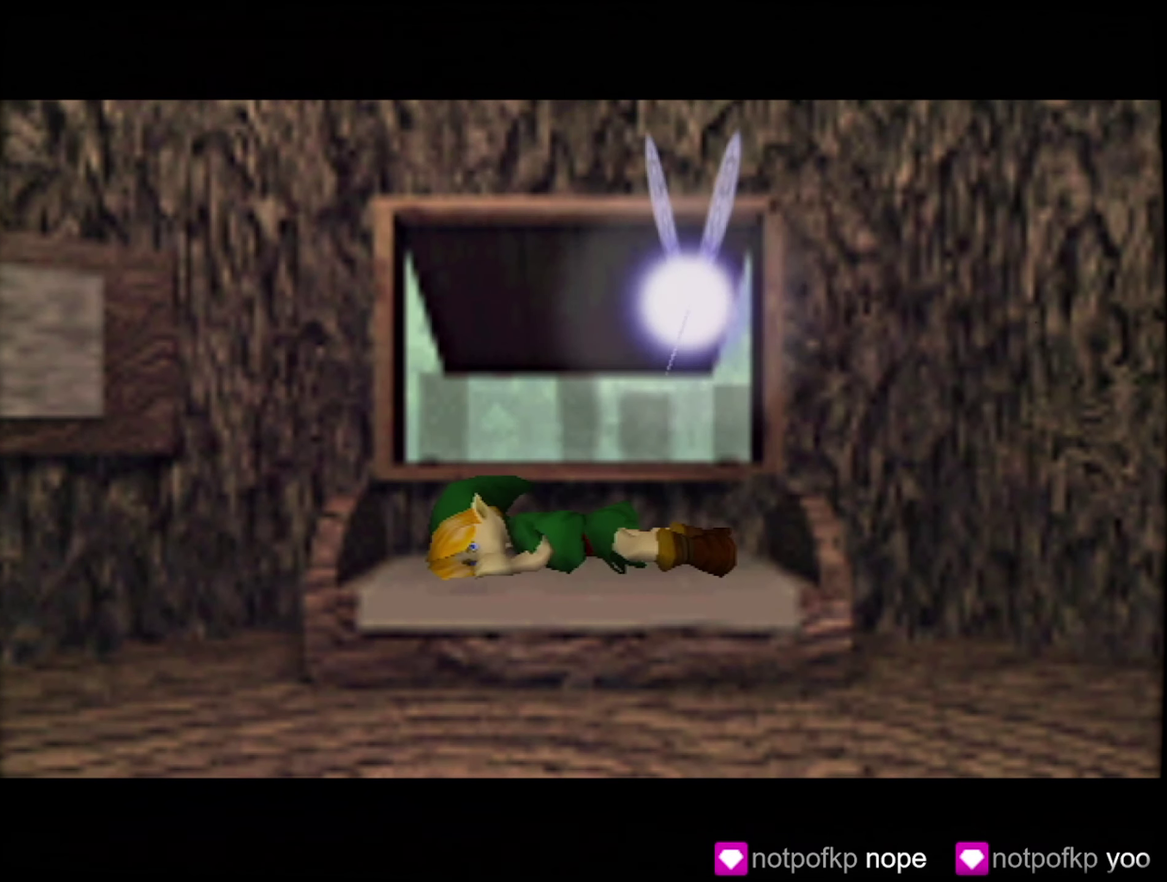
{"buttons": [], "left_stick": "center", "events": []}
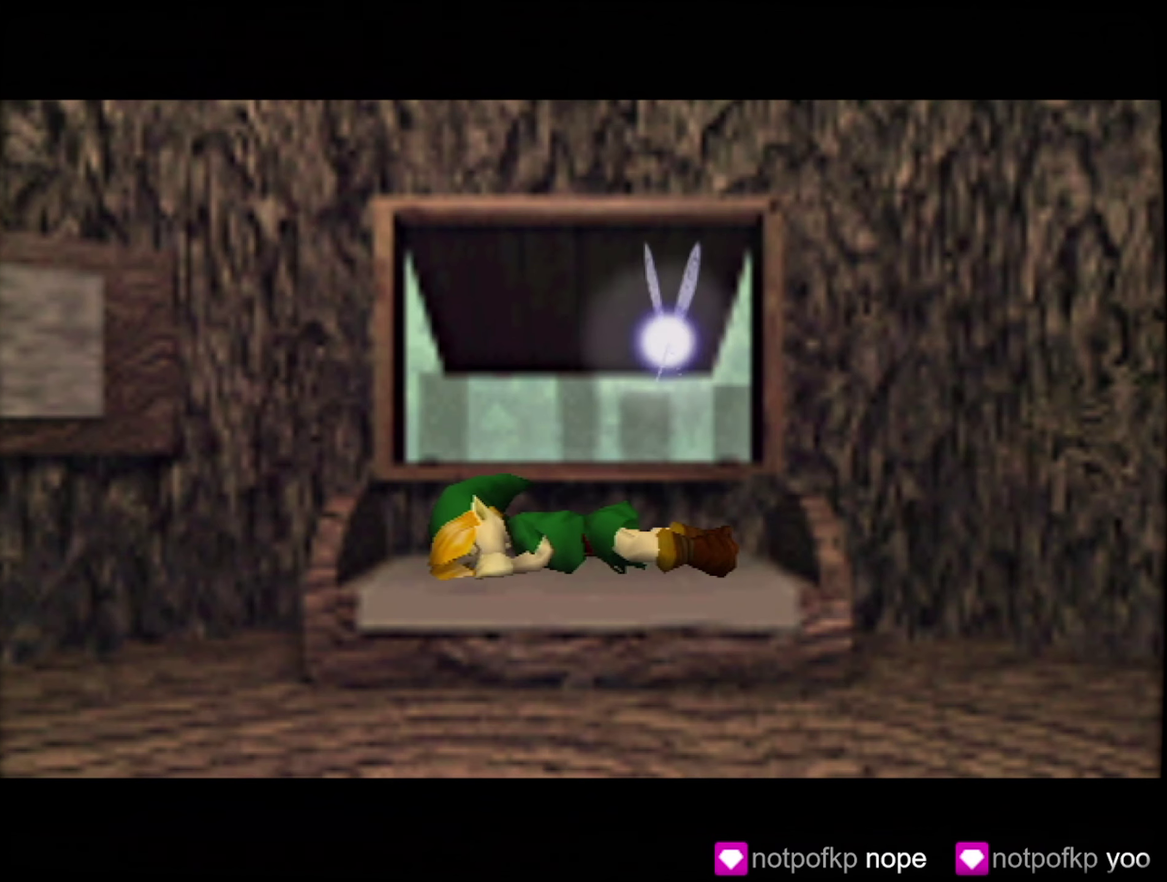
{"buttons": [], "left_stick": "center", "events": []}
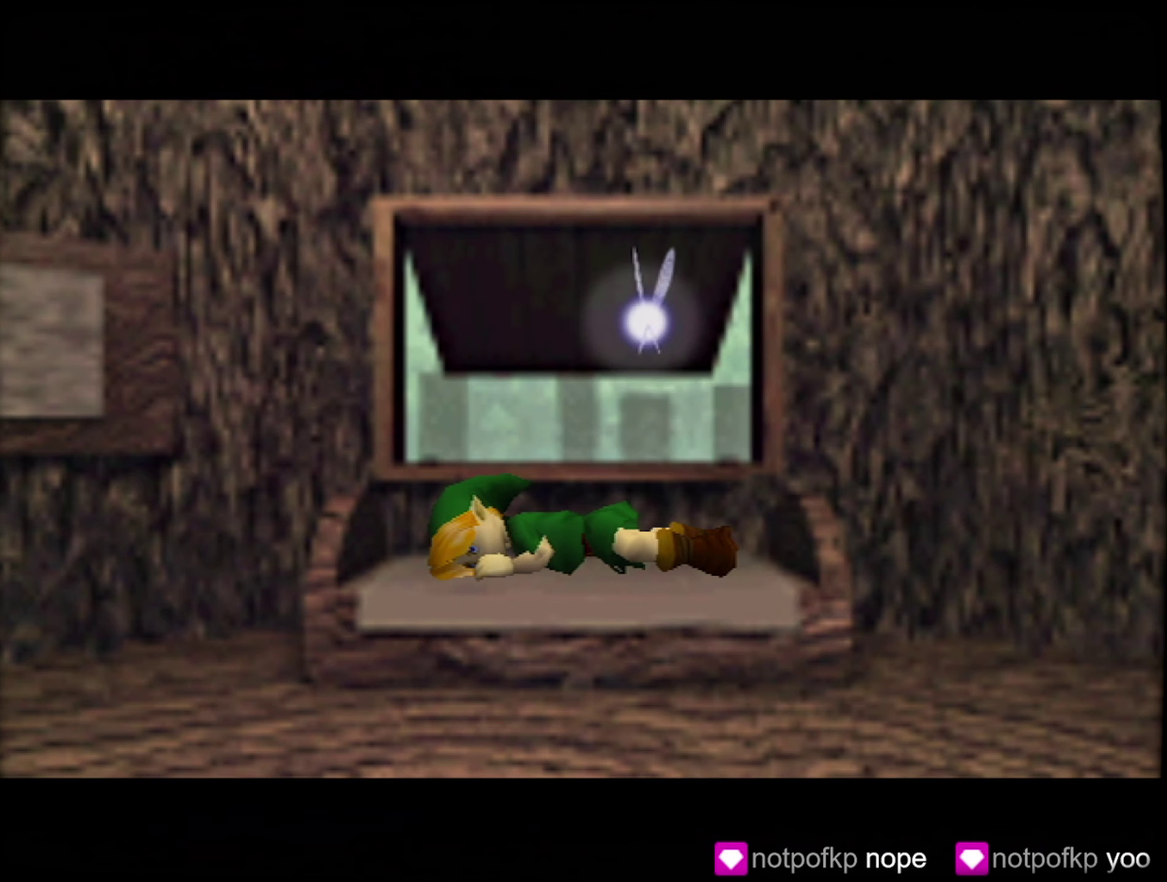
{"buttons": [], "left_stick": "center", "events": []}
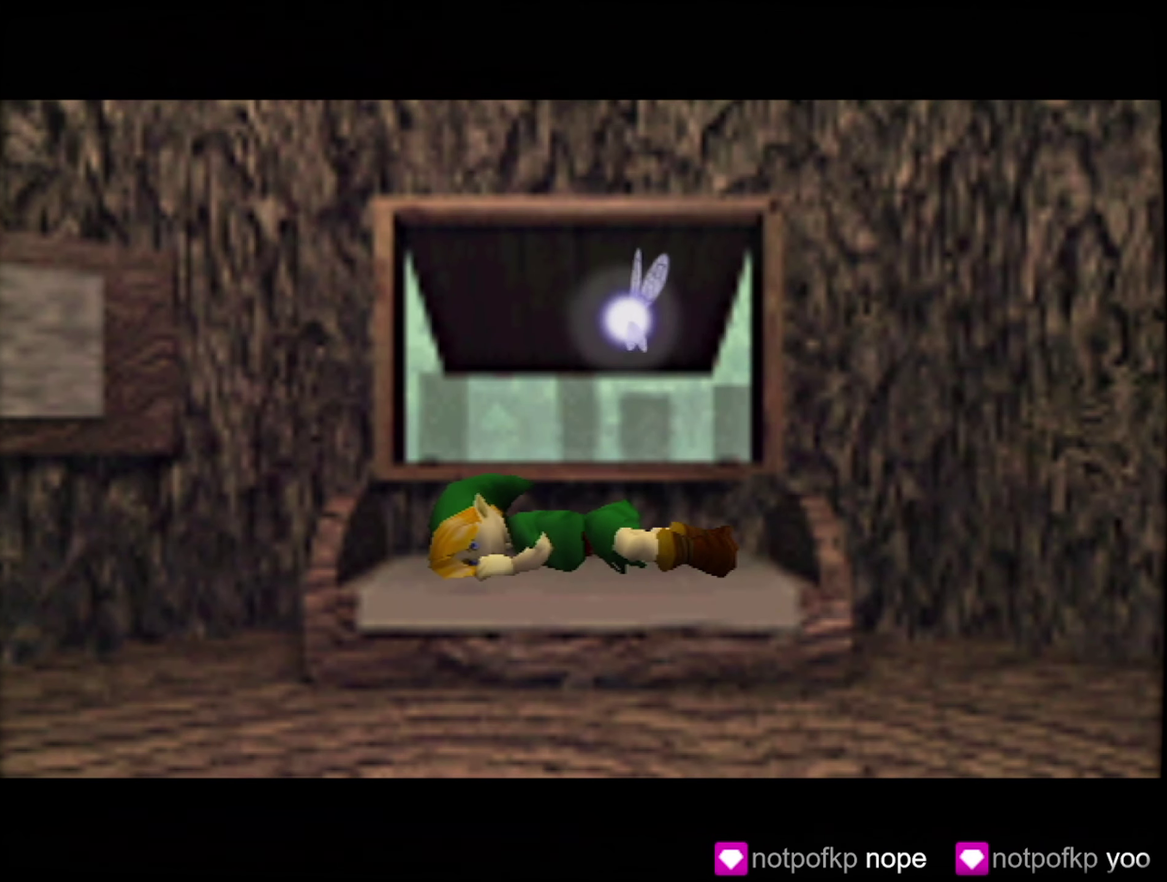
{"buttons": [], "left_stick": "center", "events": []}
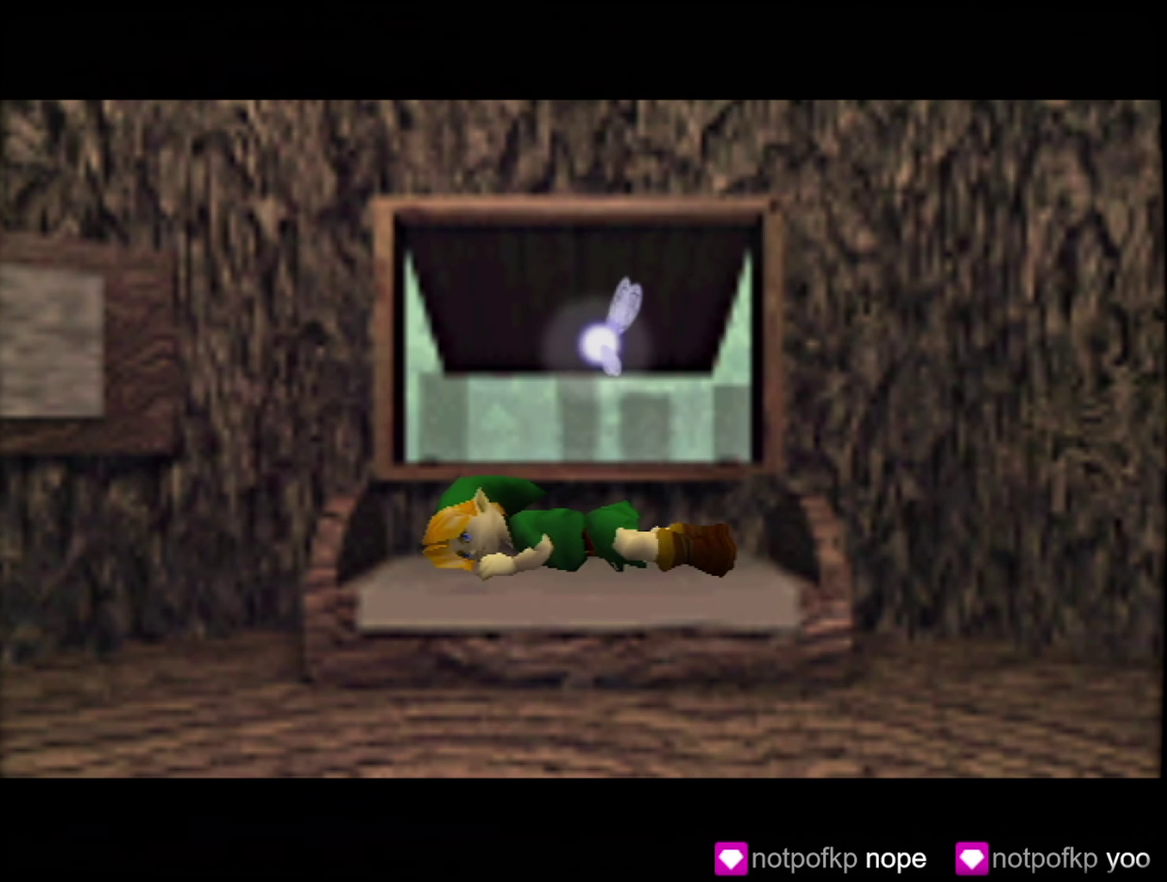
{"buttons": ["B"], "left_stick": "center", "events": [[500, "B", "down"]]}
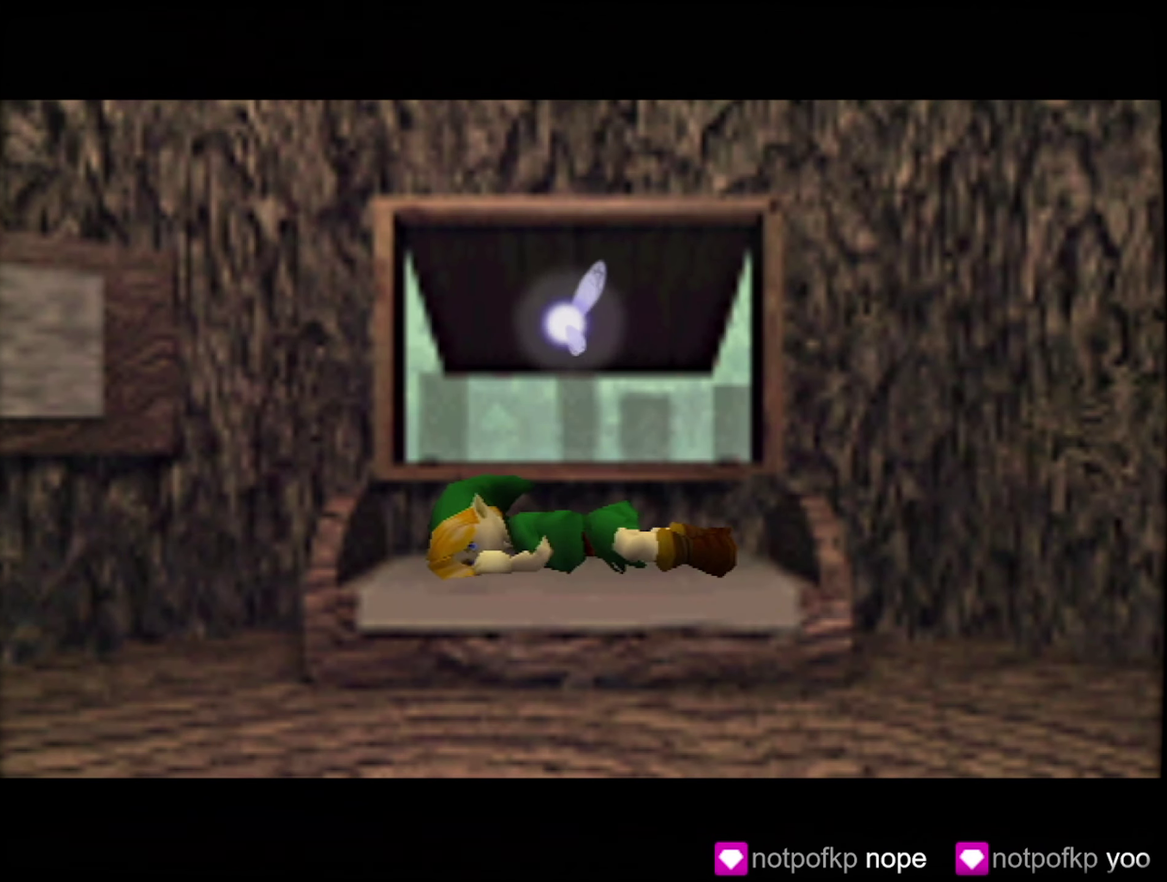
{"buttons": [], "left_stick": "center", "events": [[84, "B", "up"], [184, "B", "down"], [250, "B", "up"]]}
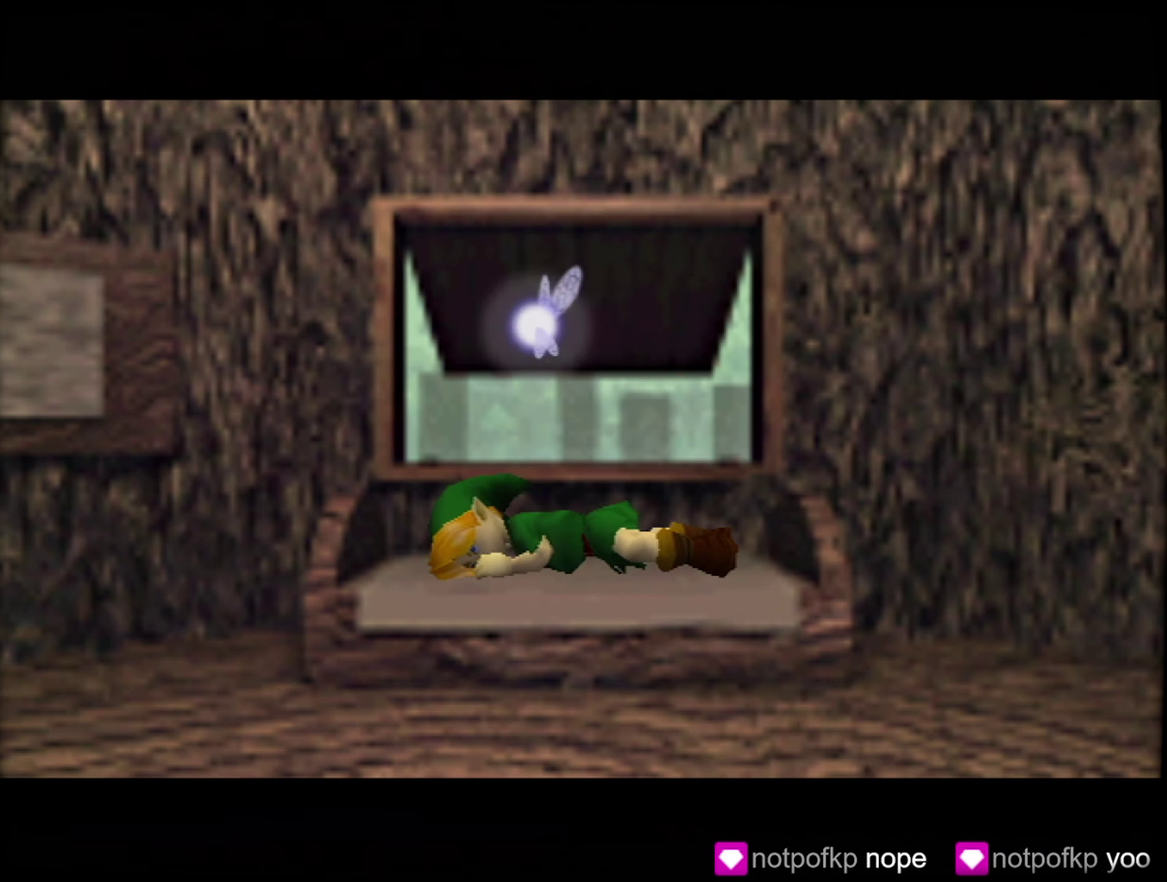
{"buttons": ["B"], "left_stick": "center"}
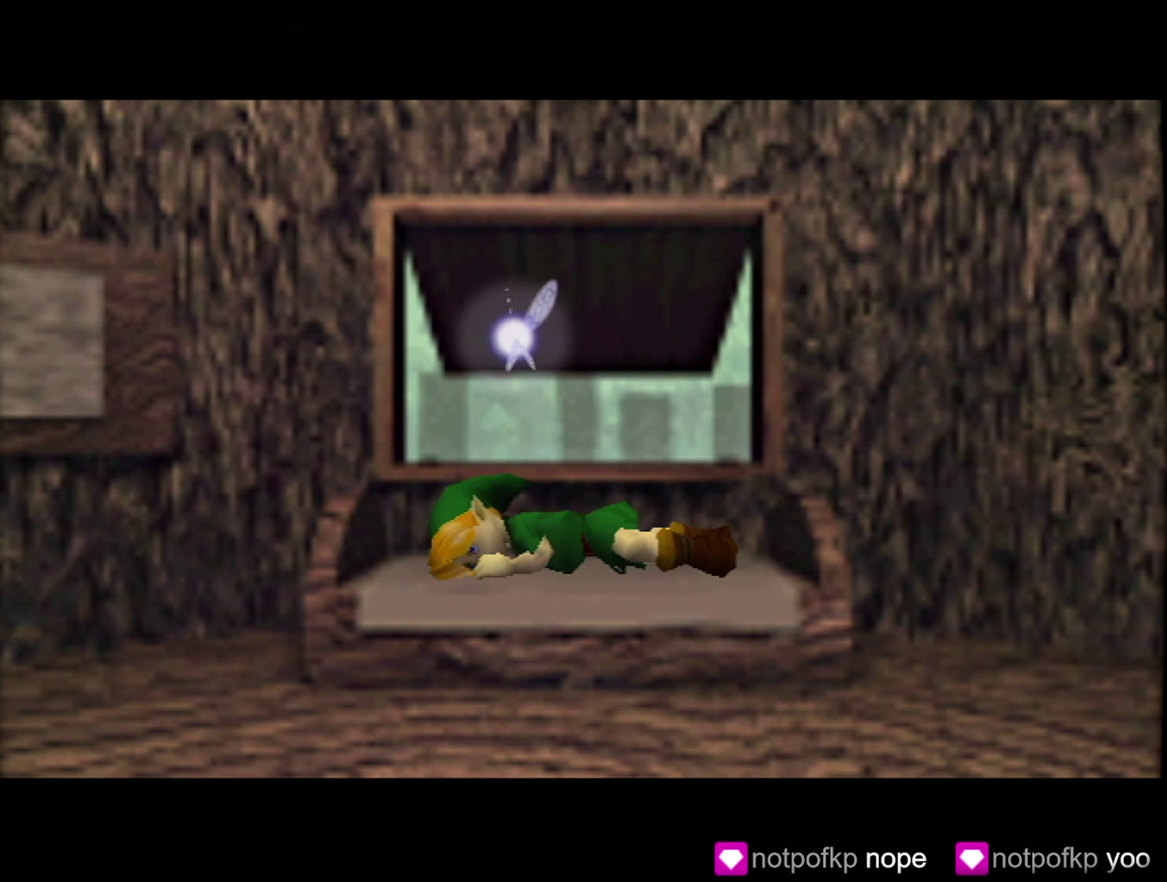
{"buttons": ["A"], "left_stick": "center"}
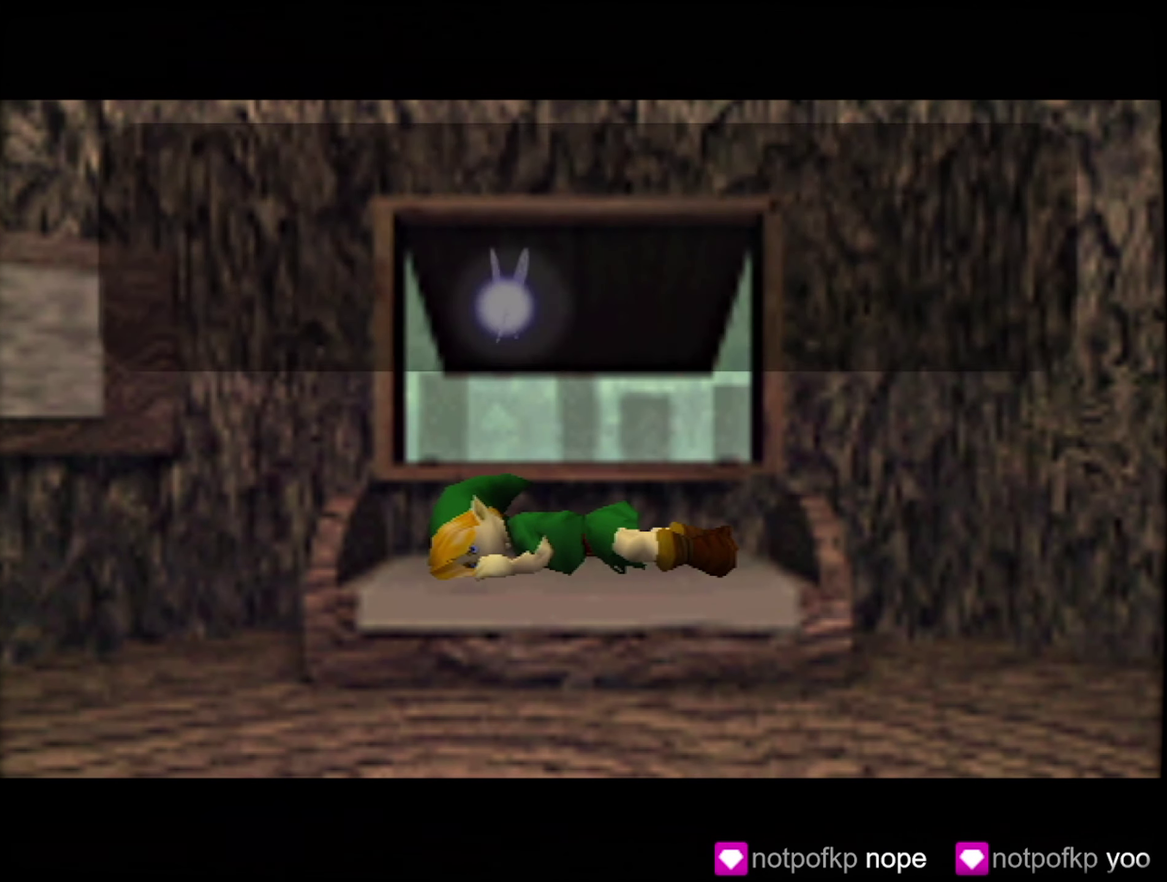
{"buttons": ["A"], "left_stick": "center", "events": [[34, "B", "down"], [284, "B", "up"], [434, "B", "down"], [484, "B", "up"]]}
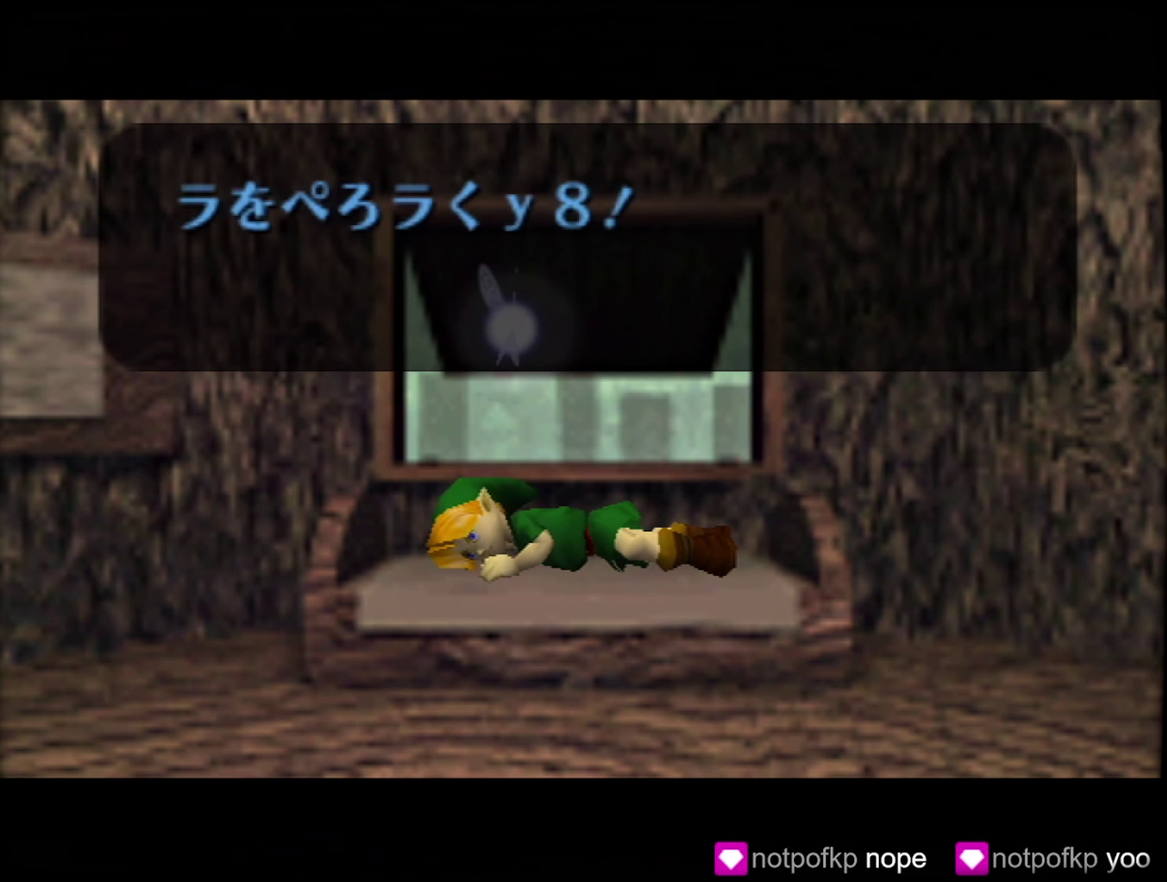
{"buttons": ["A"], "left_stick": "center", "events": [[134, "B", "down"], [184, "B", "up"], [234, "B", "down"], [284, "B", "up"], [334, "B", "down"], [384, "B", "up"]]}
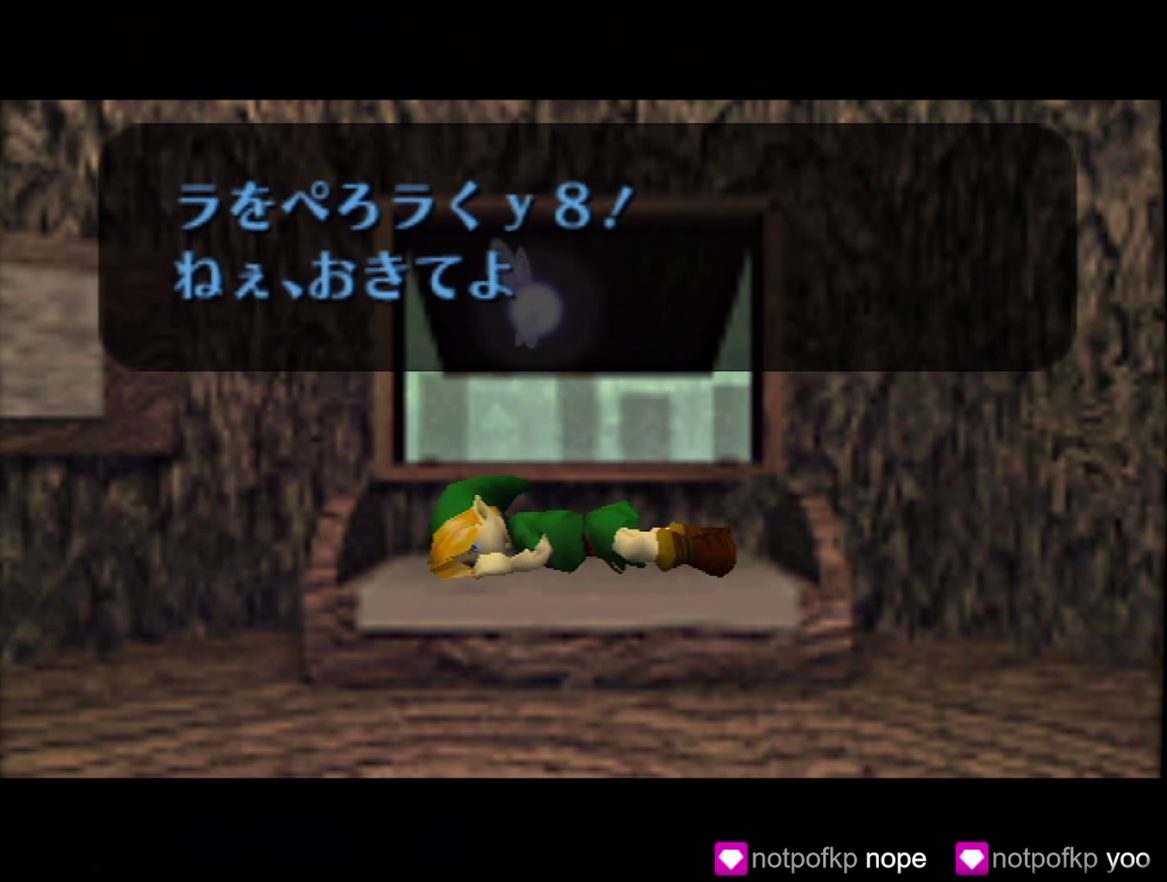
{"buttons": ["B"], "left_stick": "center"}